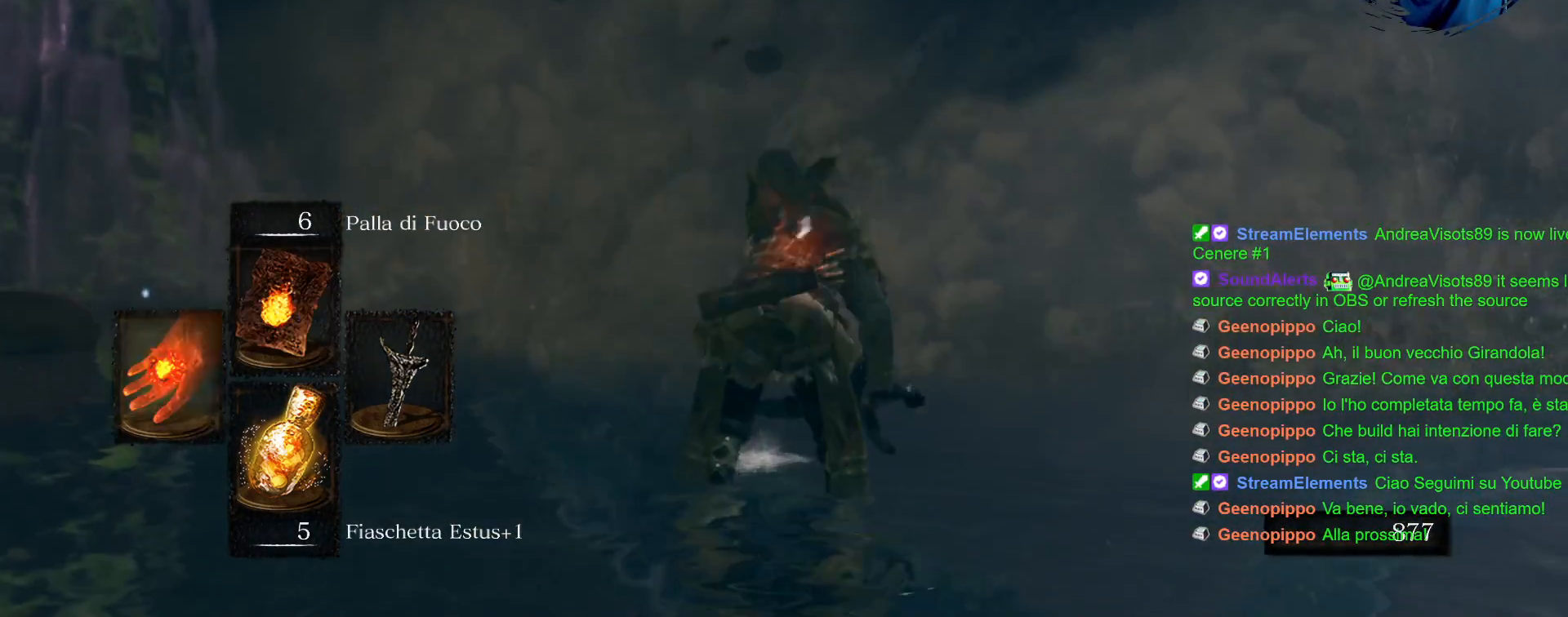
Gameplay with a controller (PlayStation layout); each line is a JSON object with the inputs held at the frame after it. "events" lists button and stick changes between this image and that frame as [ms after this image, input, new state], when the widget could be followed in between. Not read: L3 R3.
{"buttons": [], "left_stick": "up", "right_stick": "center", "events": [[217, "left_stick", "up"], [233, "L1", "down"], [283, "L1", "up"]]}
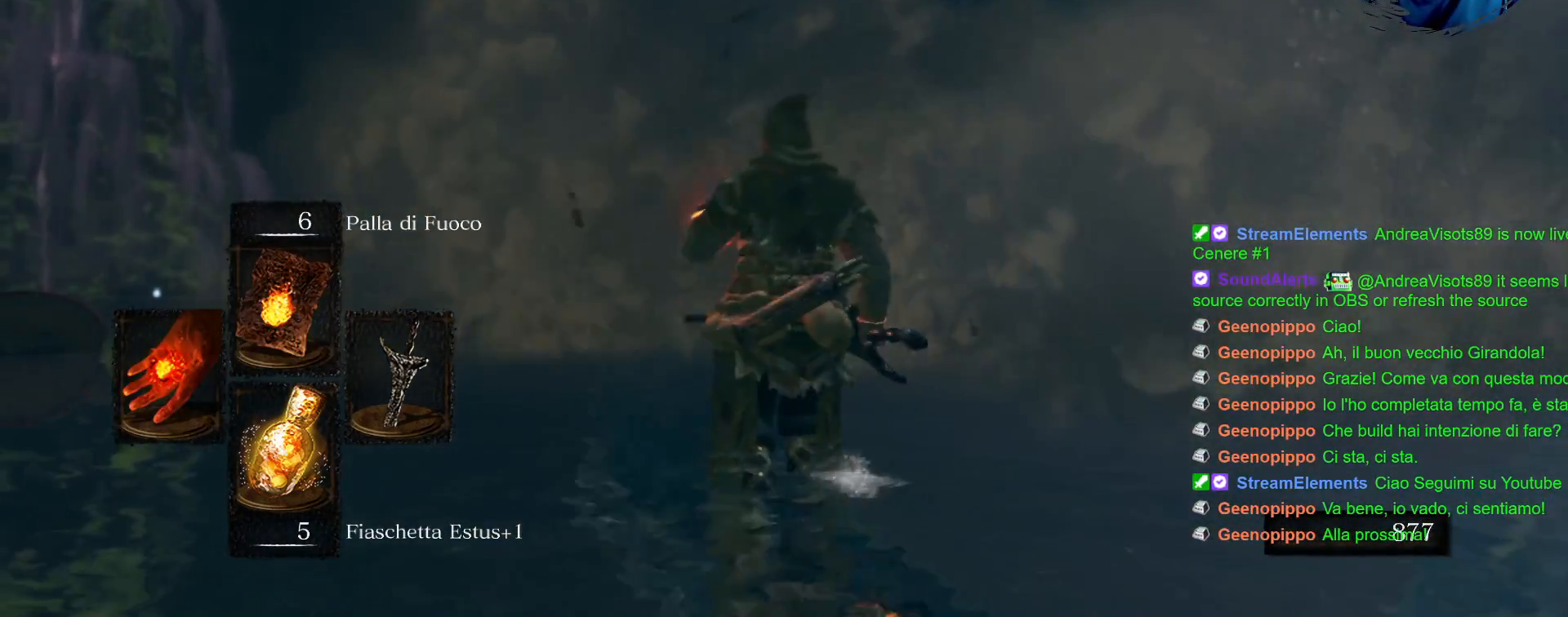
{"buttons": [], "left_stick": "up", "right_stick": "up-right", "events": [[333, "right_stick", "right"], [483, "right_stick", "up-right"]]}
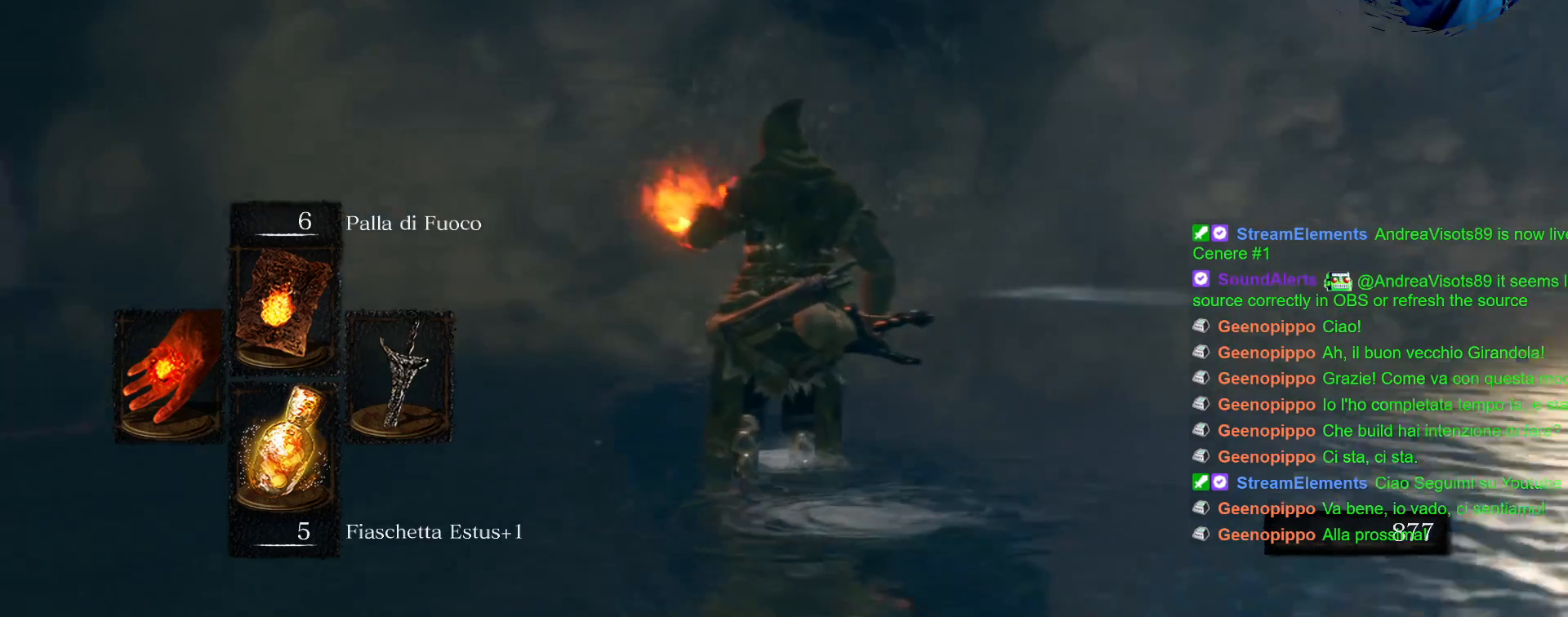
{"buttons": [], "left_stick": "up", "right_stick": "center", "events": [[100, "right_stick", "center"], [200, "L1", "down"], [400, "L1", "up"]]}
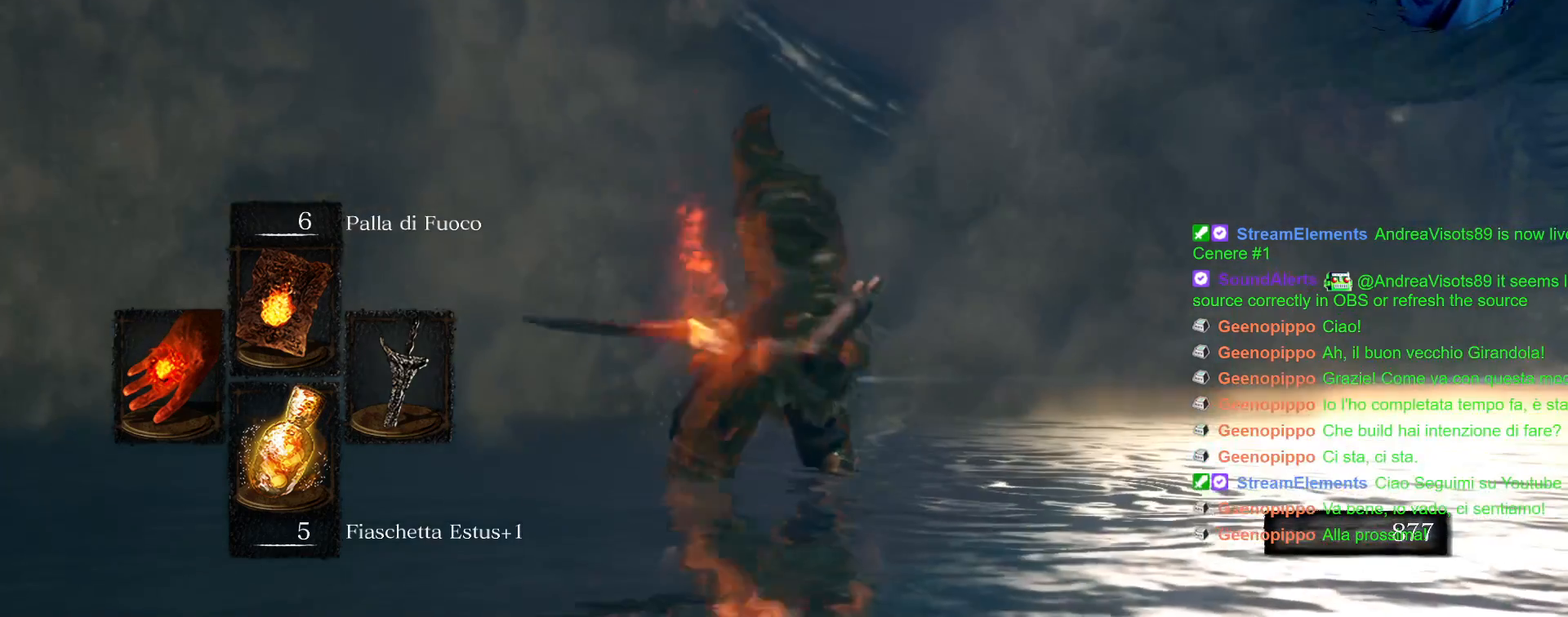
{"buttons": [], "left_stick": "up", "right_stick": "center", "events": [[300, "right_stick", "down-right"], [467, "right_stick", "center"]]}
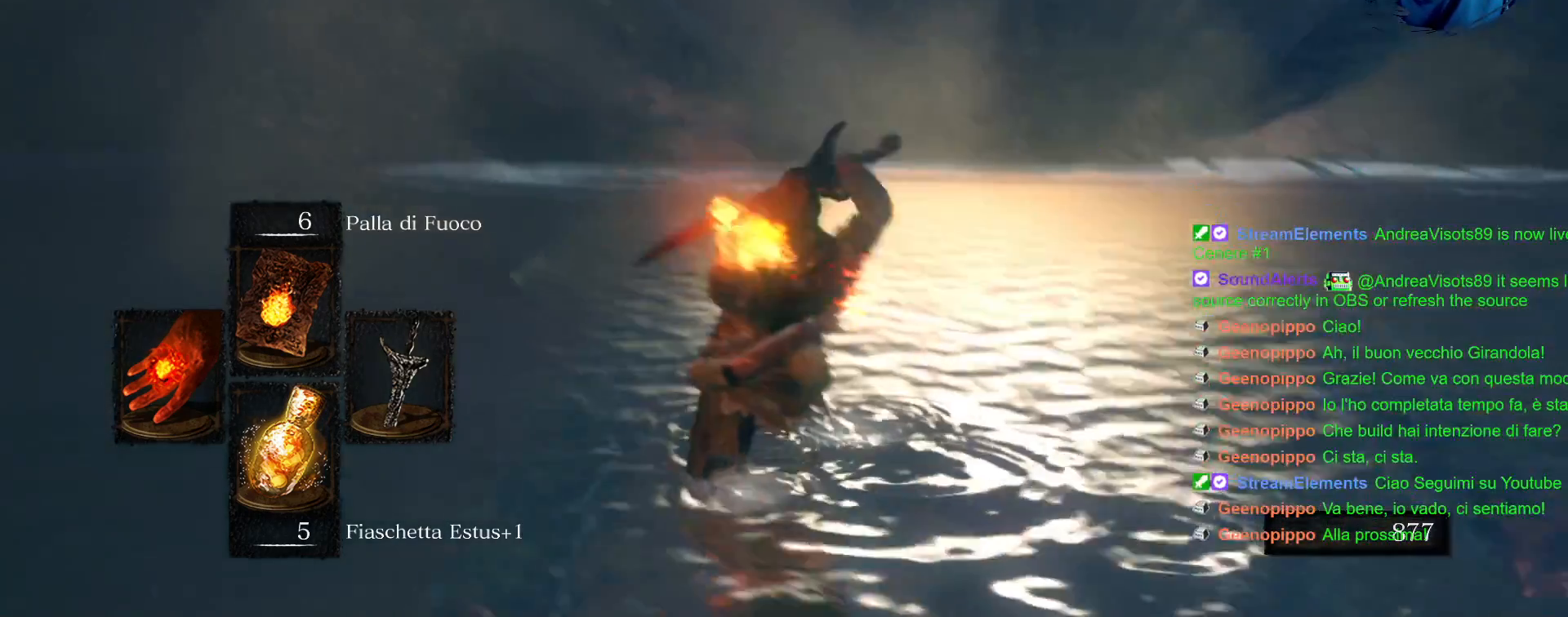
{"buttons": [], "left_stick": "center", "right_stick": "center", "events": [[350, "left_stick", "center"]]}
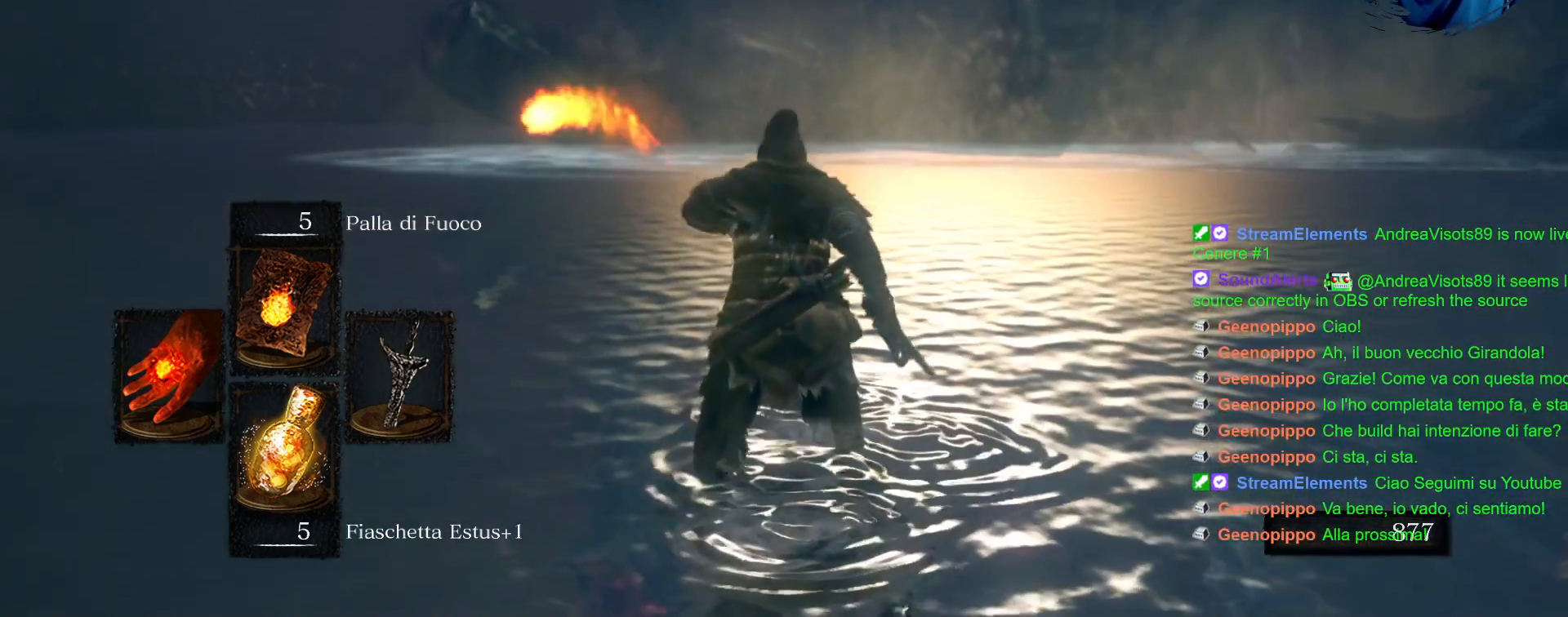
{"buttons": [], "left_stick": "down", "right_stick": "down", "events": [[167, "left_stick", "down"], [483, "right_stick", "down"]]}
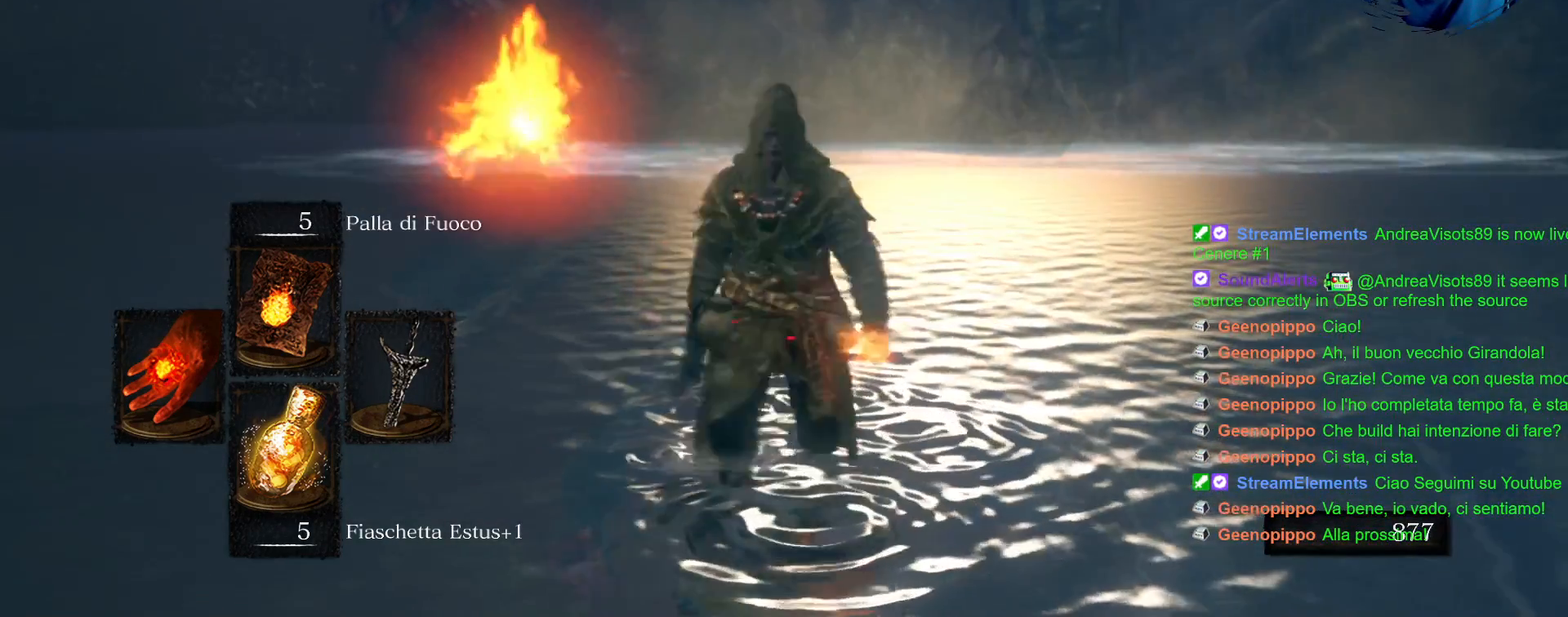
{"buttons": [], "left_stick": "down", "right_stick": "center", "events": [[300, "right_stick", "center"]]}
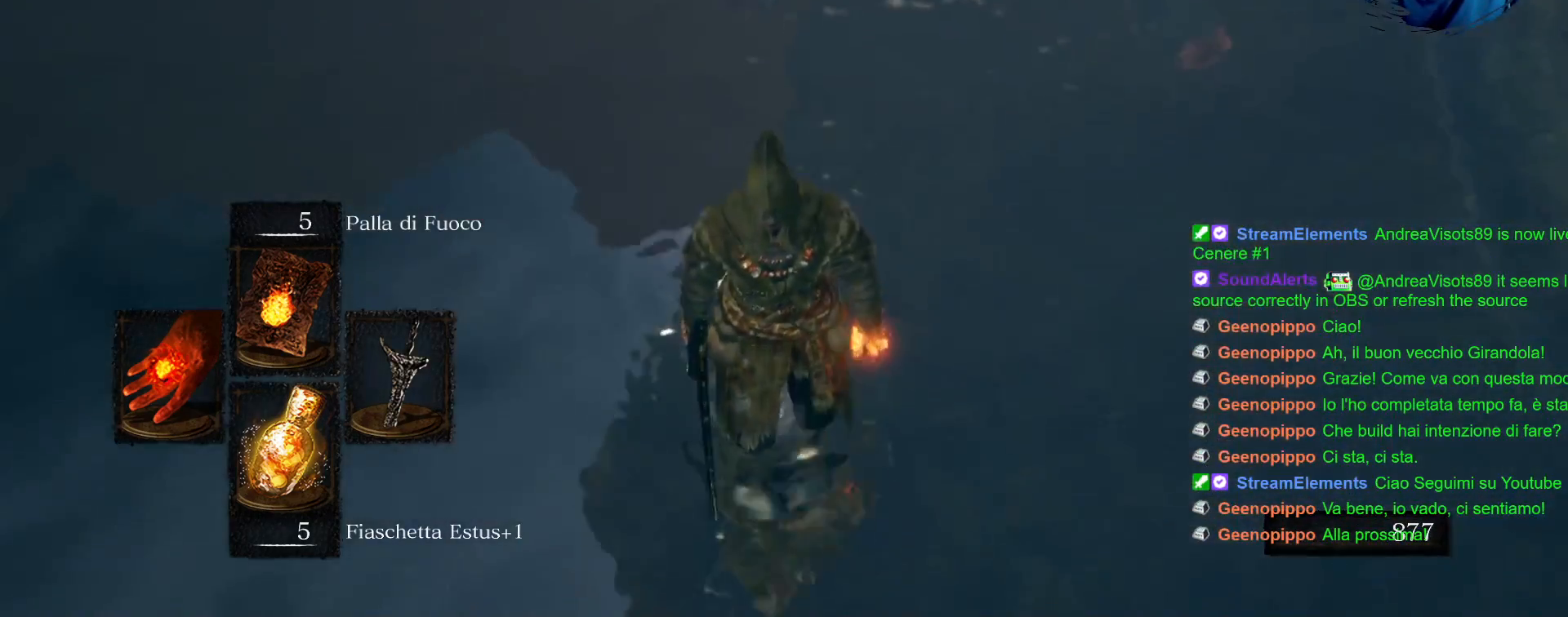
{"buttons": [], "left_stick": "center", "right_stick": "center", "events": [[67, "right_stick", "up"], [283, "right_stick", "center"], [467, "left_stick", "center"]]}
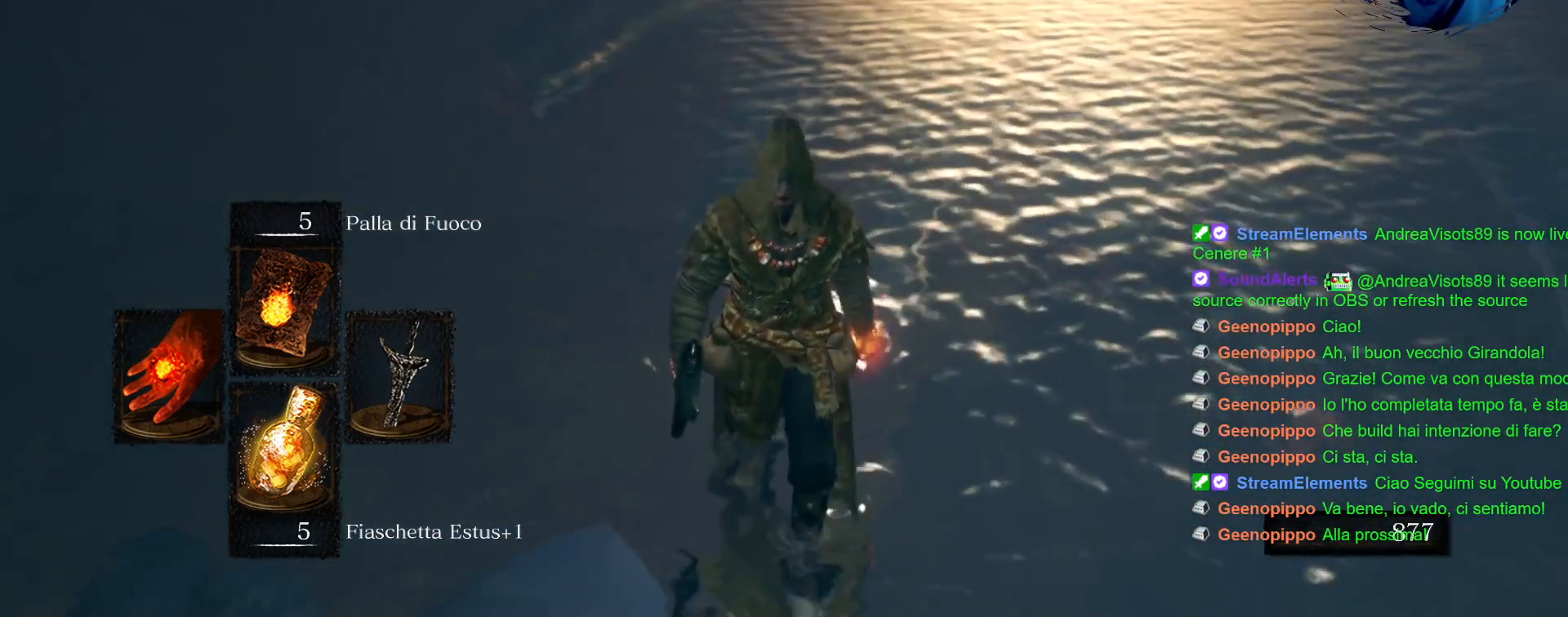
{"buttons": [], "left_stick": "center", "right_stick": "center", "events": [[133, "right_stick", "left"], [333, "right_stick", "center"]]}
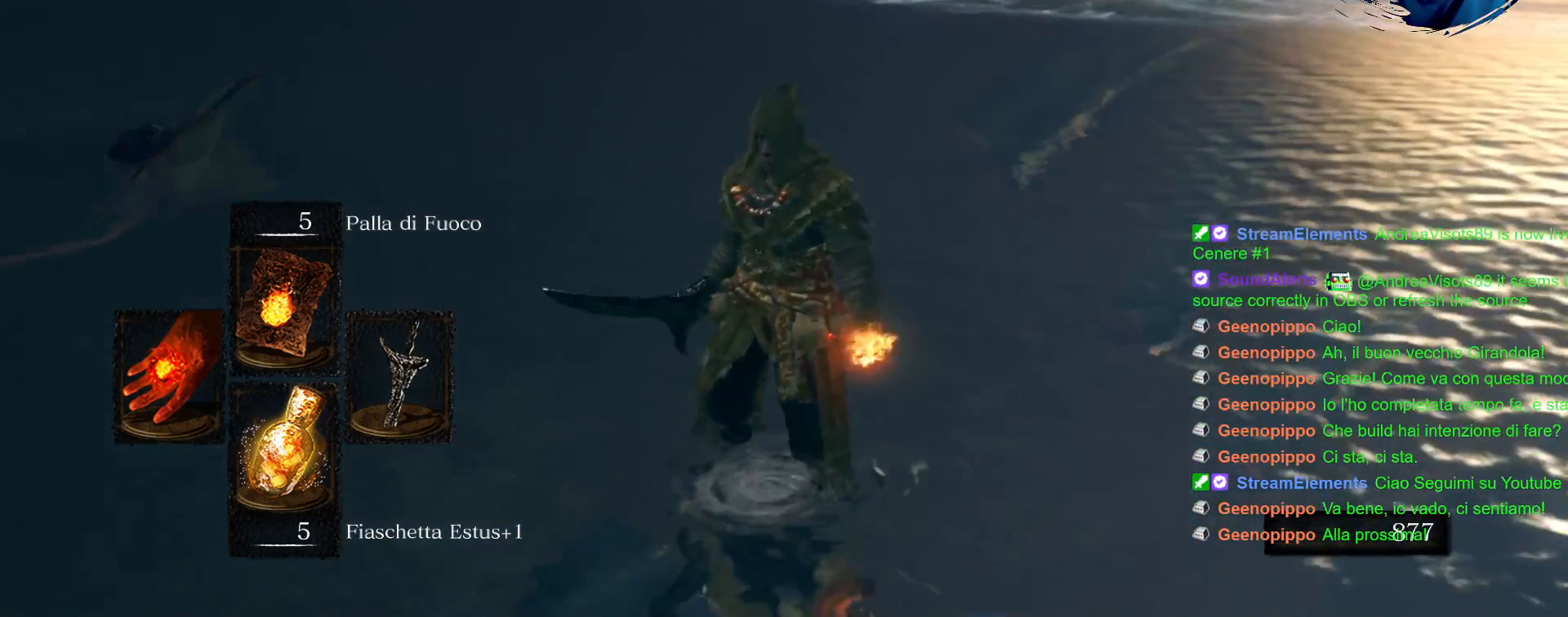
{"buttons": [], "left_stick": "down-left", "right_stick": "right", "events": [[283, "left_stick", "down-left"], [483, "right_stick", "right"]]}
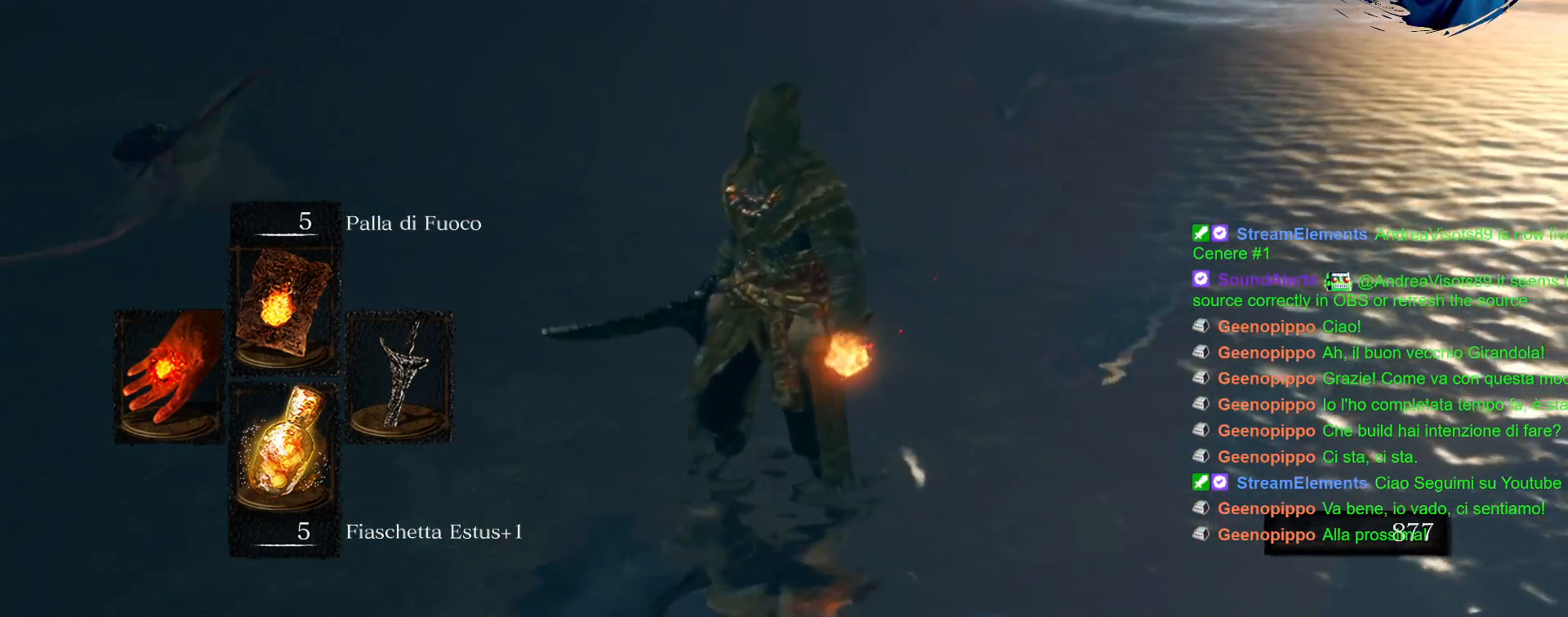
{"buttons": [], "left_stick": "down", "right_stick": "center", "events": [[67, "right_stick", "up-right"], [100, "left_stick", "down"], [367, "right_stick", "center"]]}
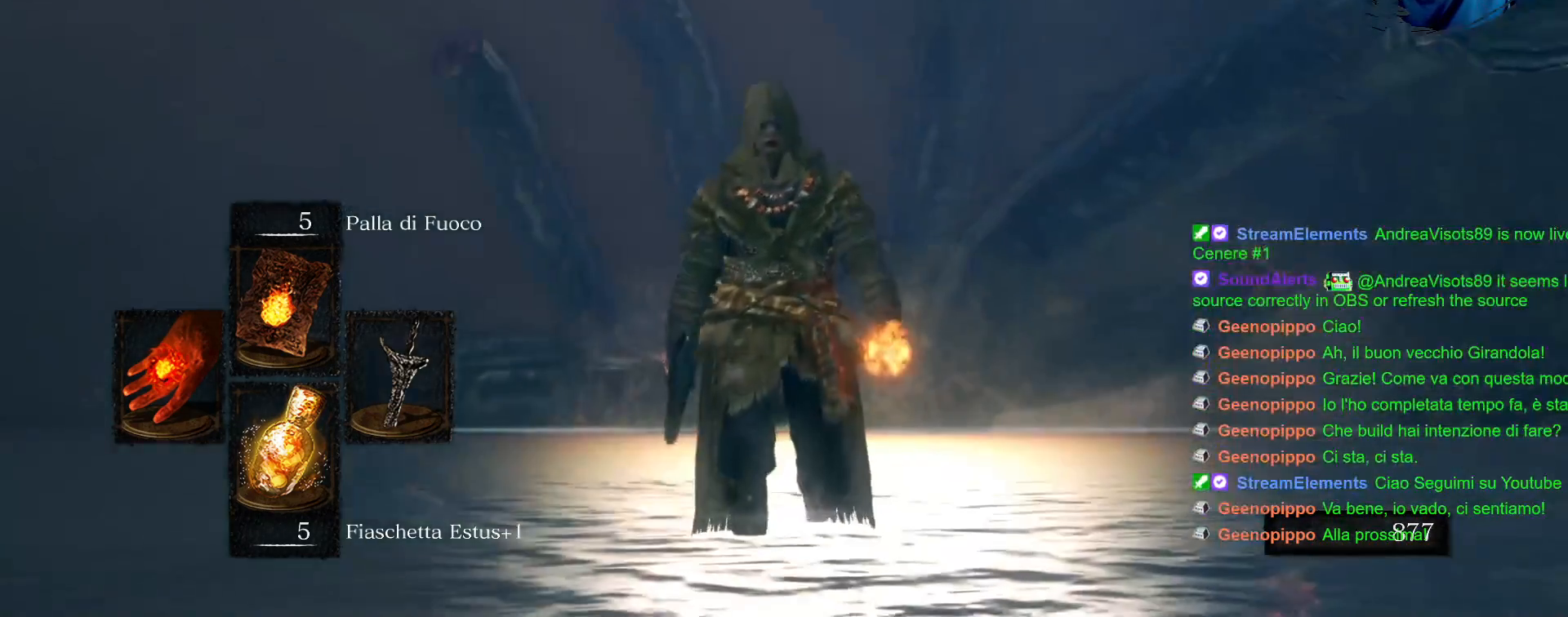
{"buttons": [], "left_stick": "center", "right_stick": "center", "events": [[450, "left_stick", "center"]]}
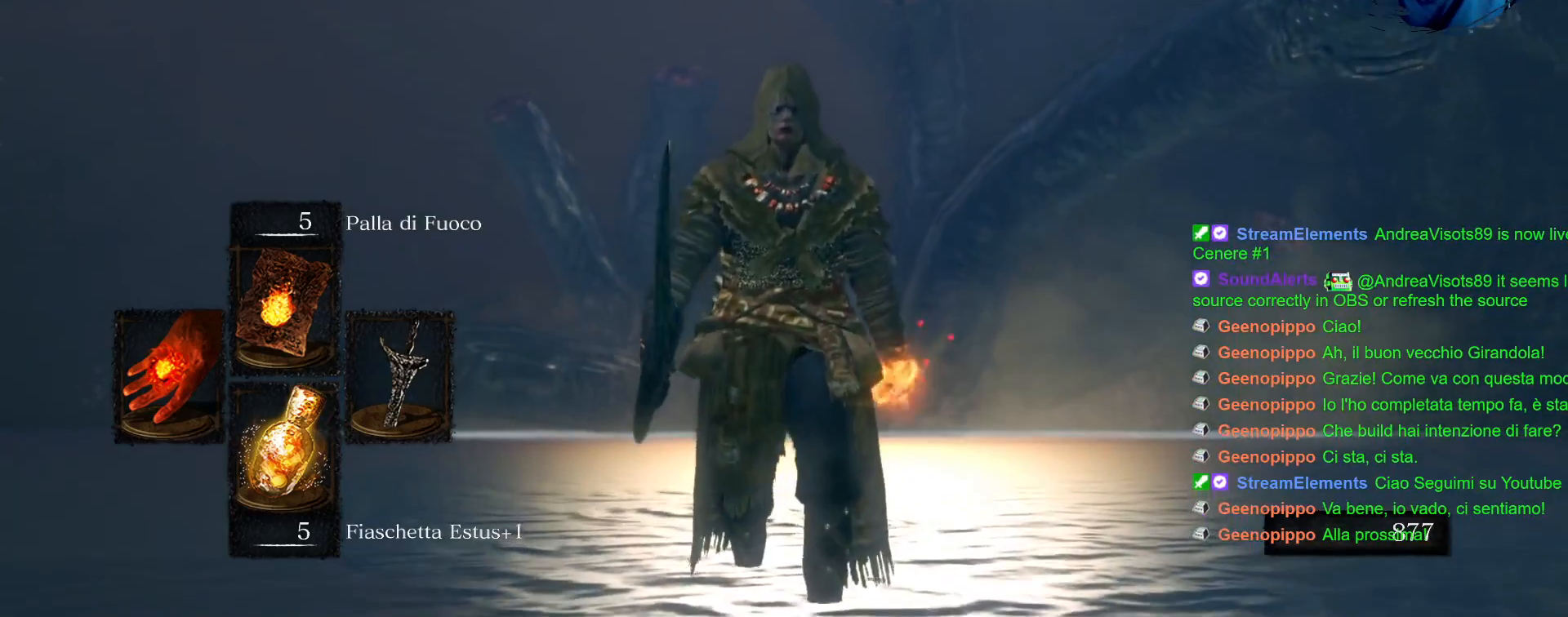
{"buttons": [], "left_stick": "center", "right_stick": "center", "events": []}
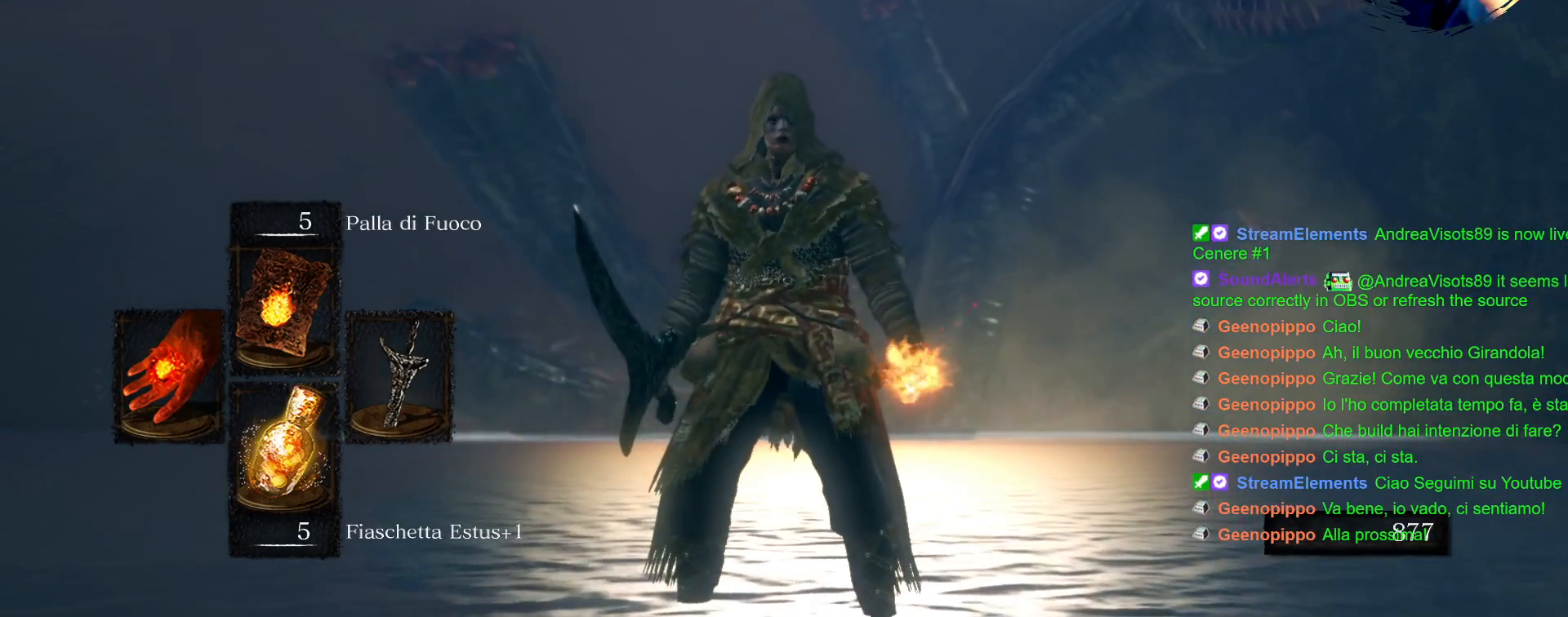
{"buttons": [], "left_stick": "center", "right_stick": "center", "events": []}
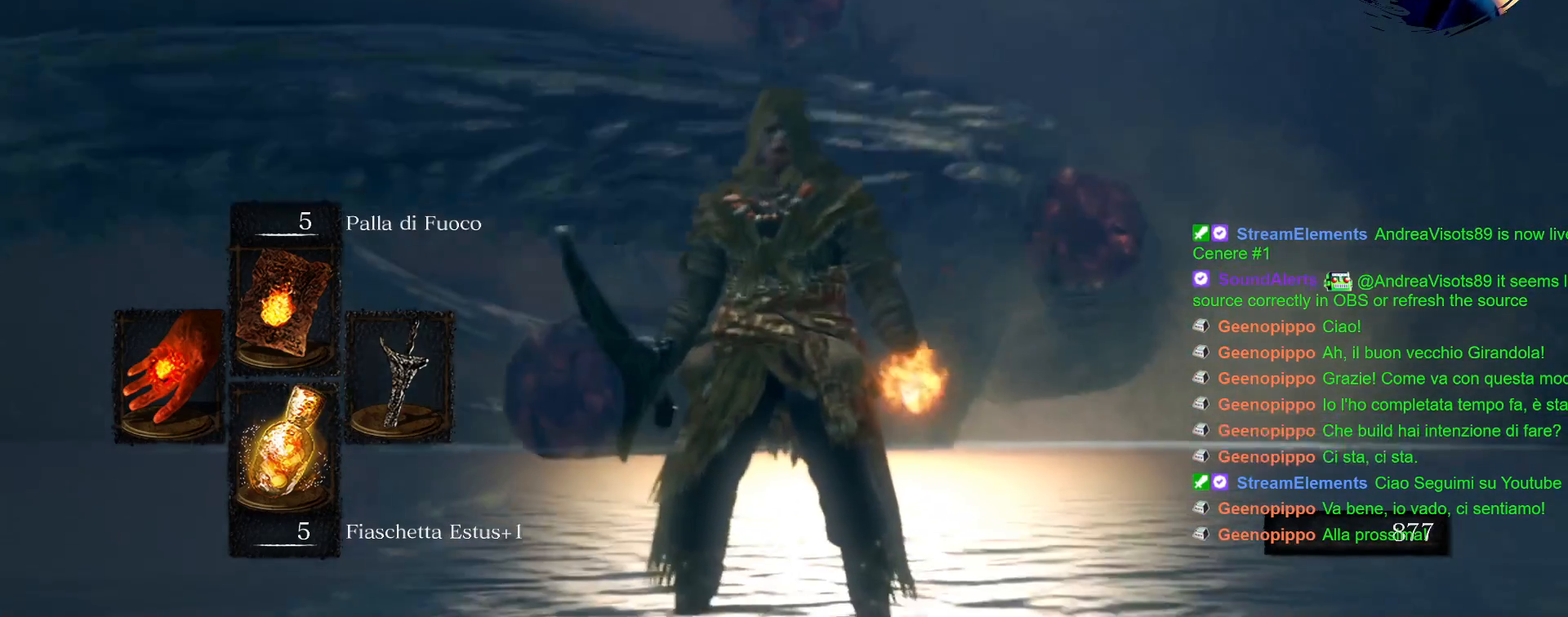
{"buttons": [], "left_stick": "center", "right_stick": "left", "events": [[250, "right_stick", "left"]]}
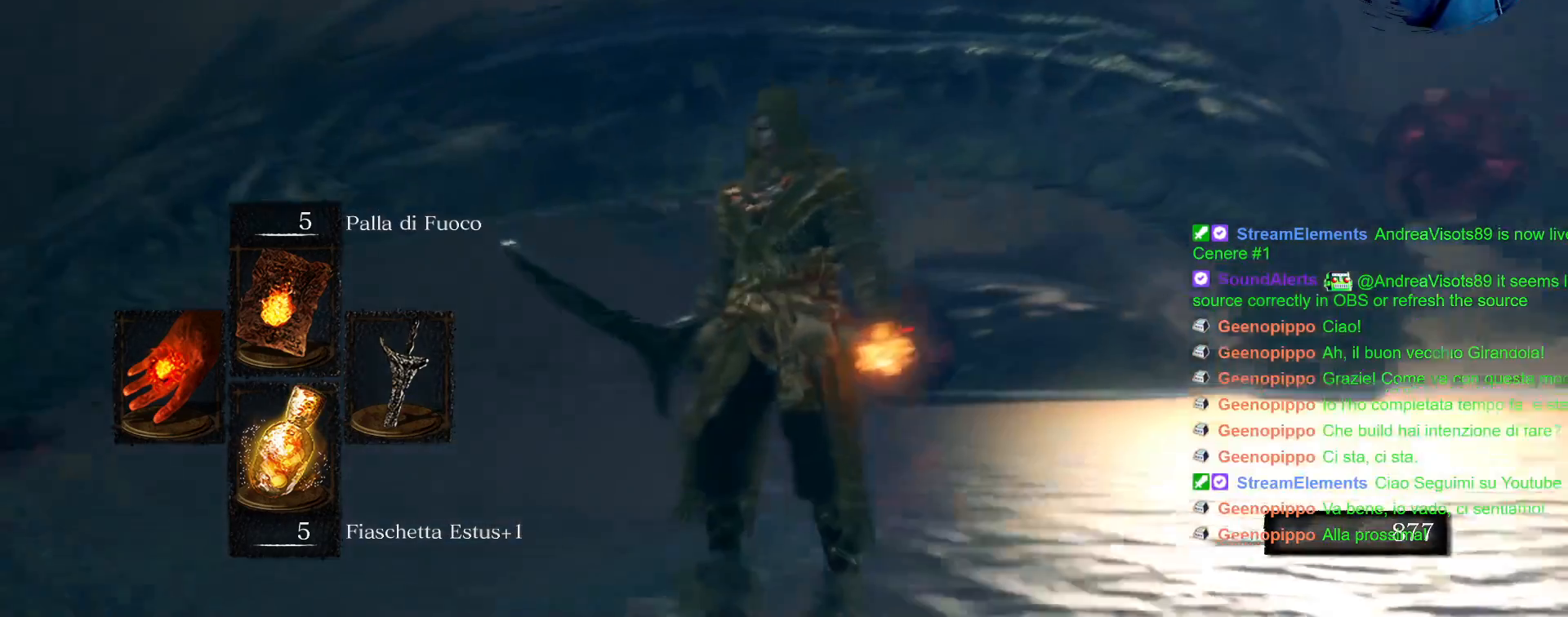
{"buttons": [], "left_stick": "up", "right_stick": "center", "events": [[83, "left_stick", "up-left"], [100, "right_stick", "center"], [150, "right_stick", "left"], [233, "right_stick", "center"], [317, "left_stick", "up"]]}
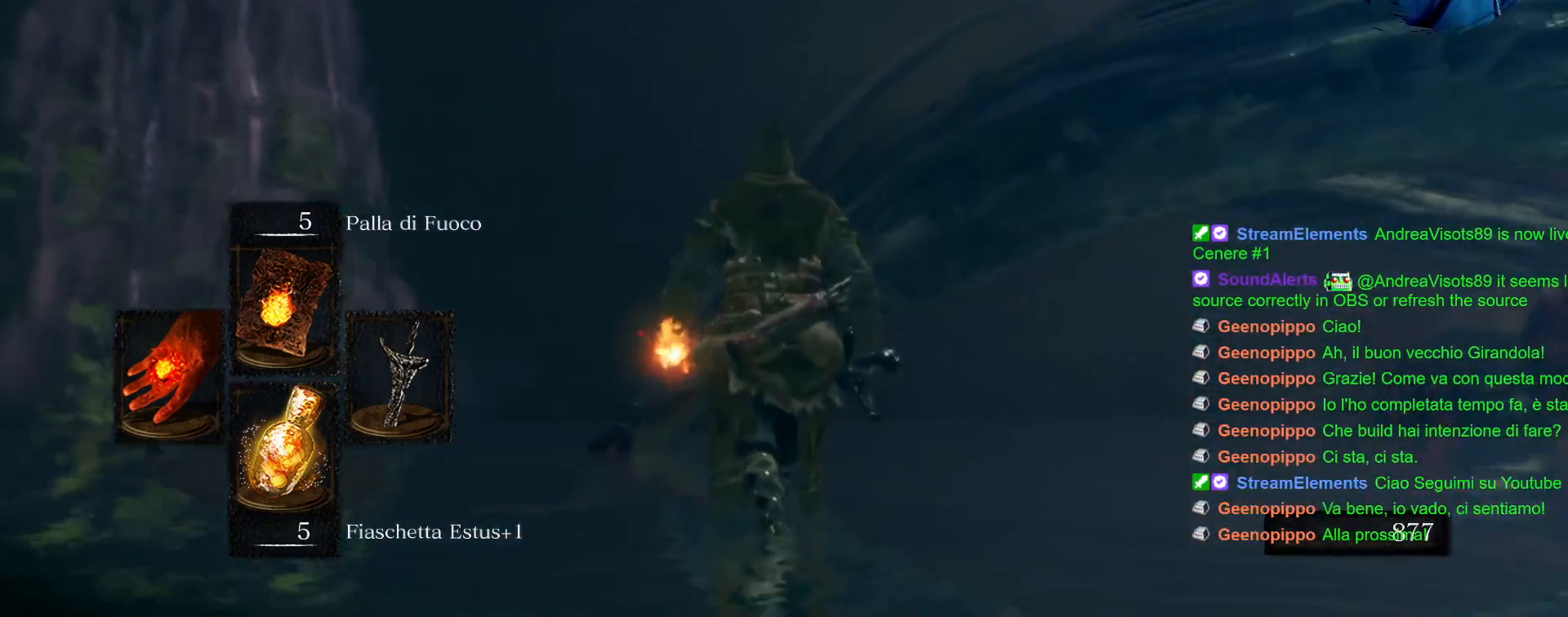
{"buttons": ["L1"], "left_stick": "up", "right_stick": "center", "events": [[233, "right_stick", "right"], [400, "right_stick", "center"], [433, "L1", "down"]]}
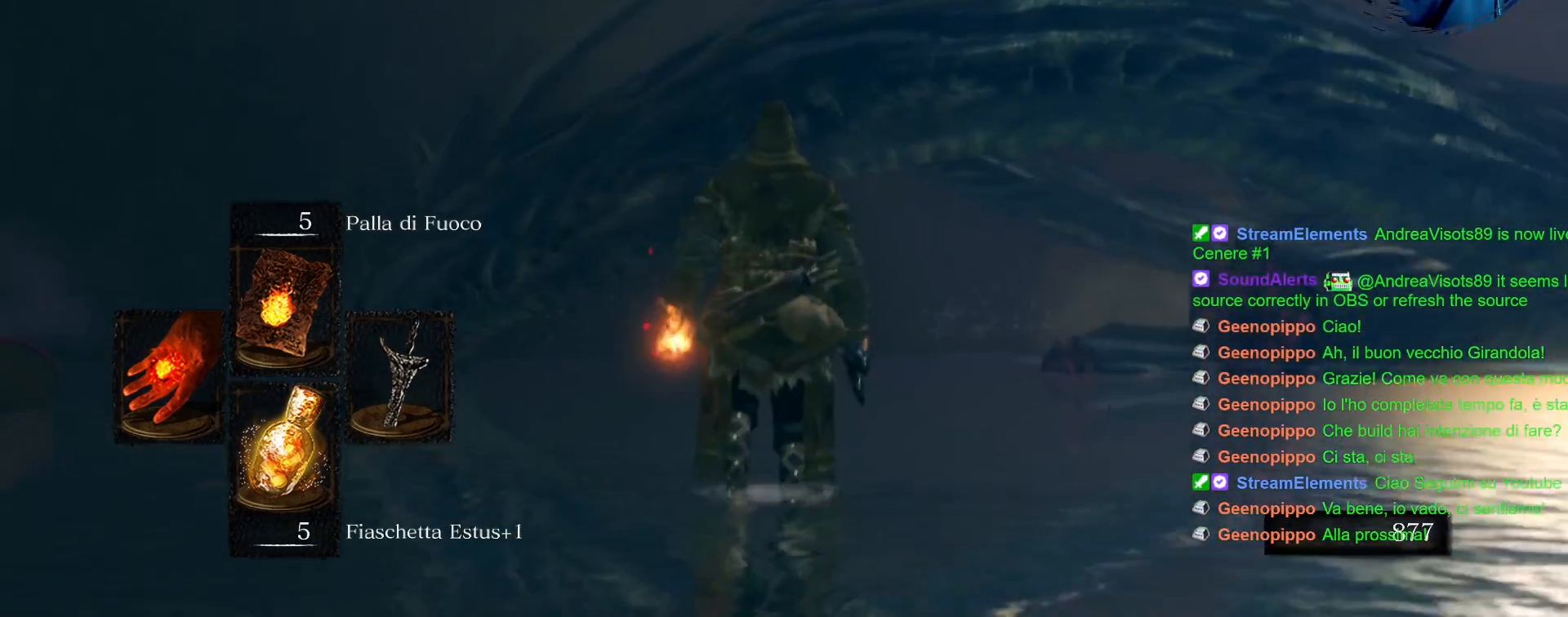
{"buttons": ["L1"], "left_stick": "up", "right_stick": "center", "events": []}
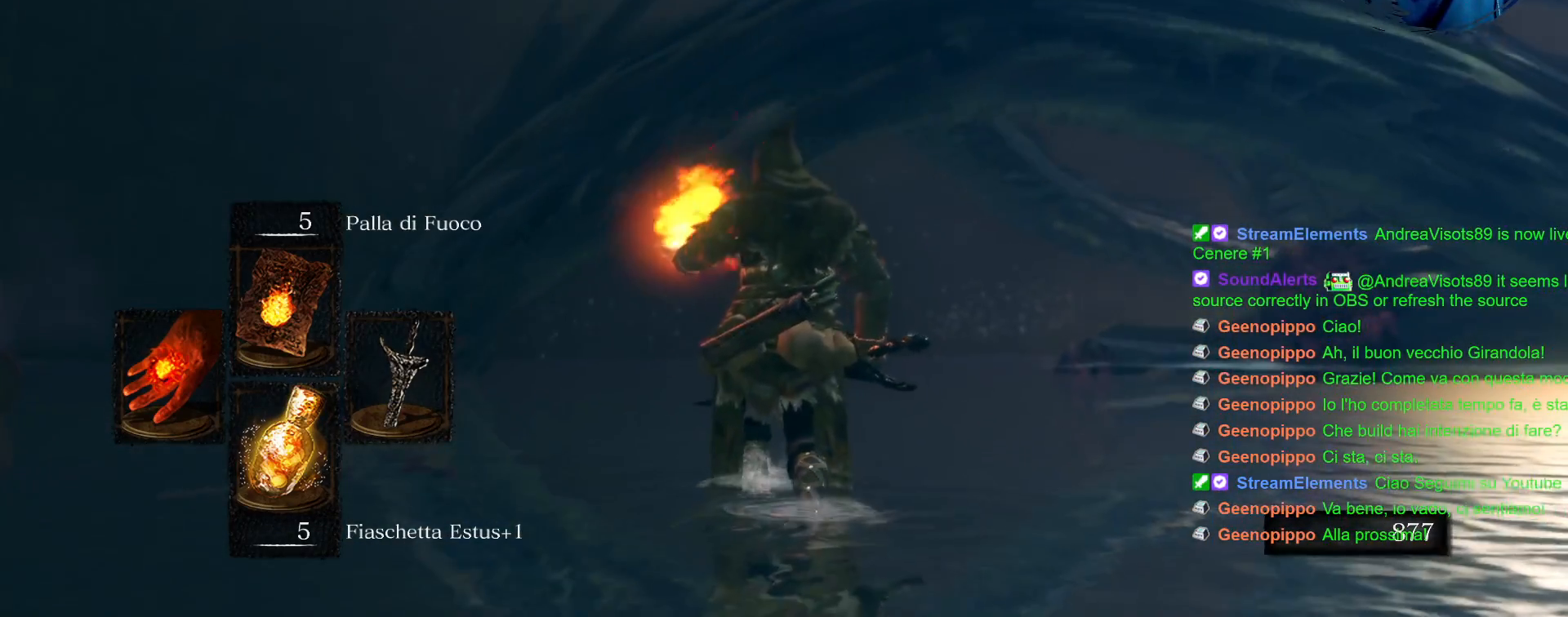
{"buttons": [], "left_stick": "center", "right_stick": "center", "events": [[150, "L1", "up"], [217, "left_stick", "center"]]}
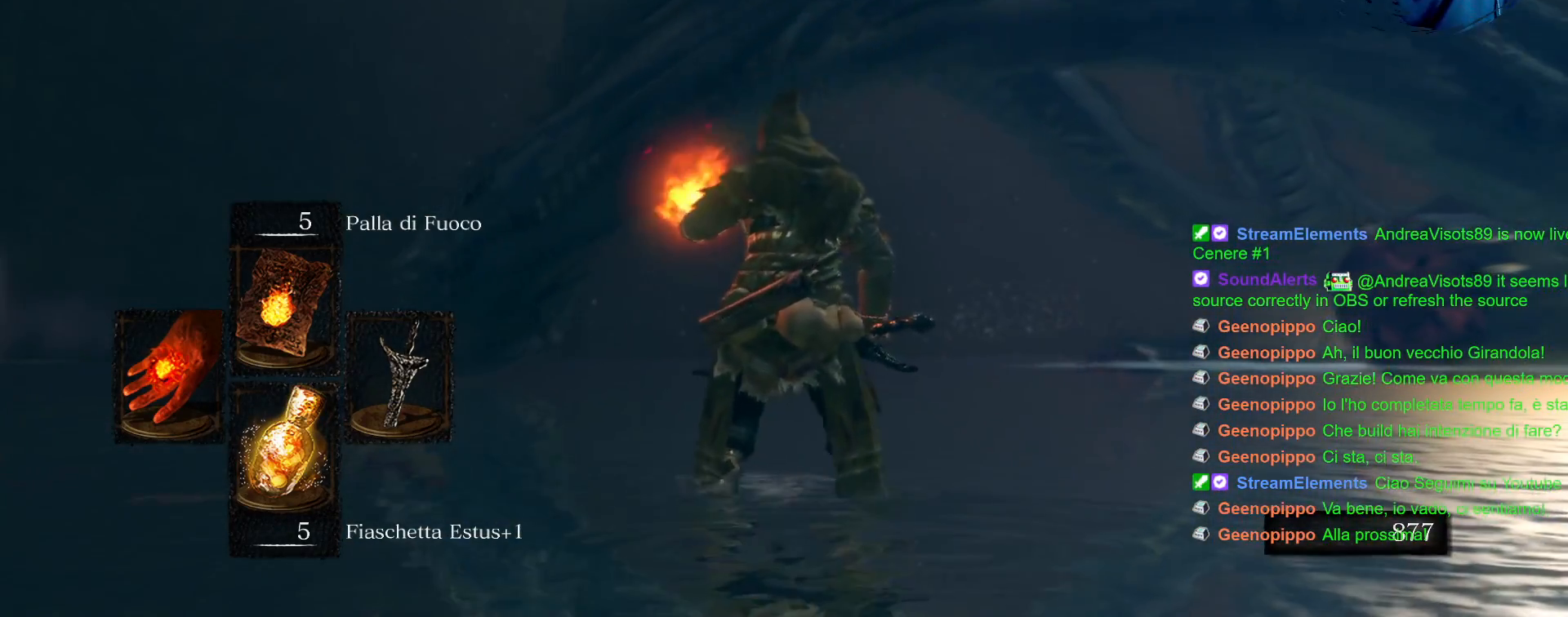
{"buttons": [], "left_stick": "center", "right_stick": "center", "events": []}
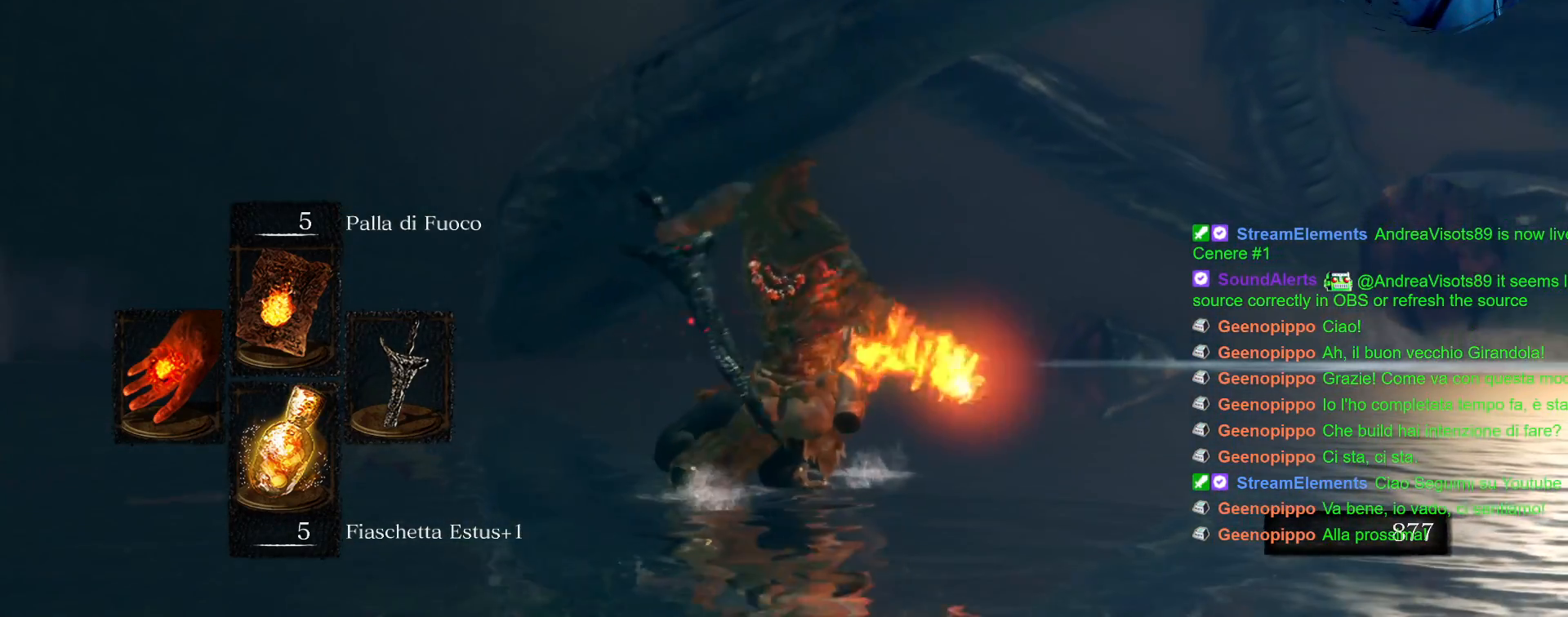
{"buttons": [], "left_stick": "center", "right_stick": "center", "events": [[133, "right_stick", "right"], [317, "right_stick", "center"]]}
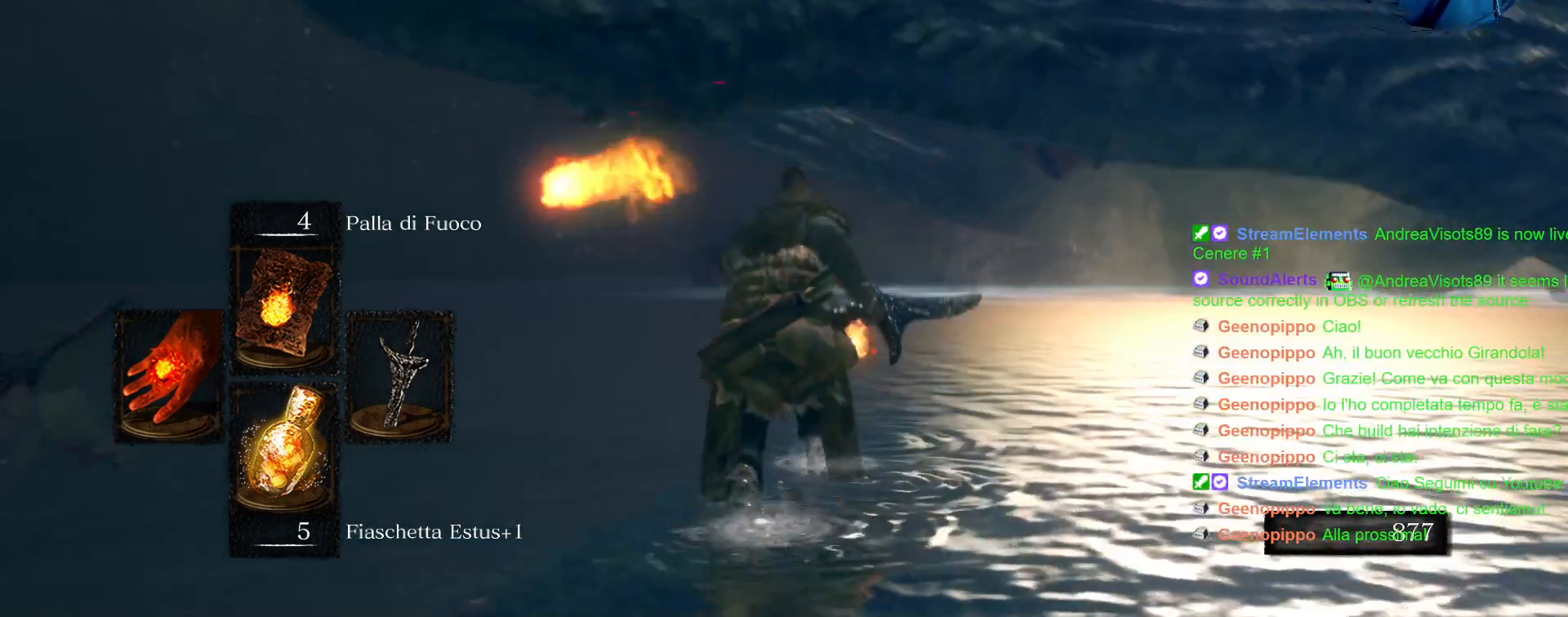
{"buttons": [], "left_stick": "center", "right_stick": "right"}
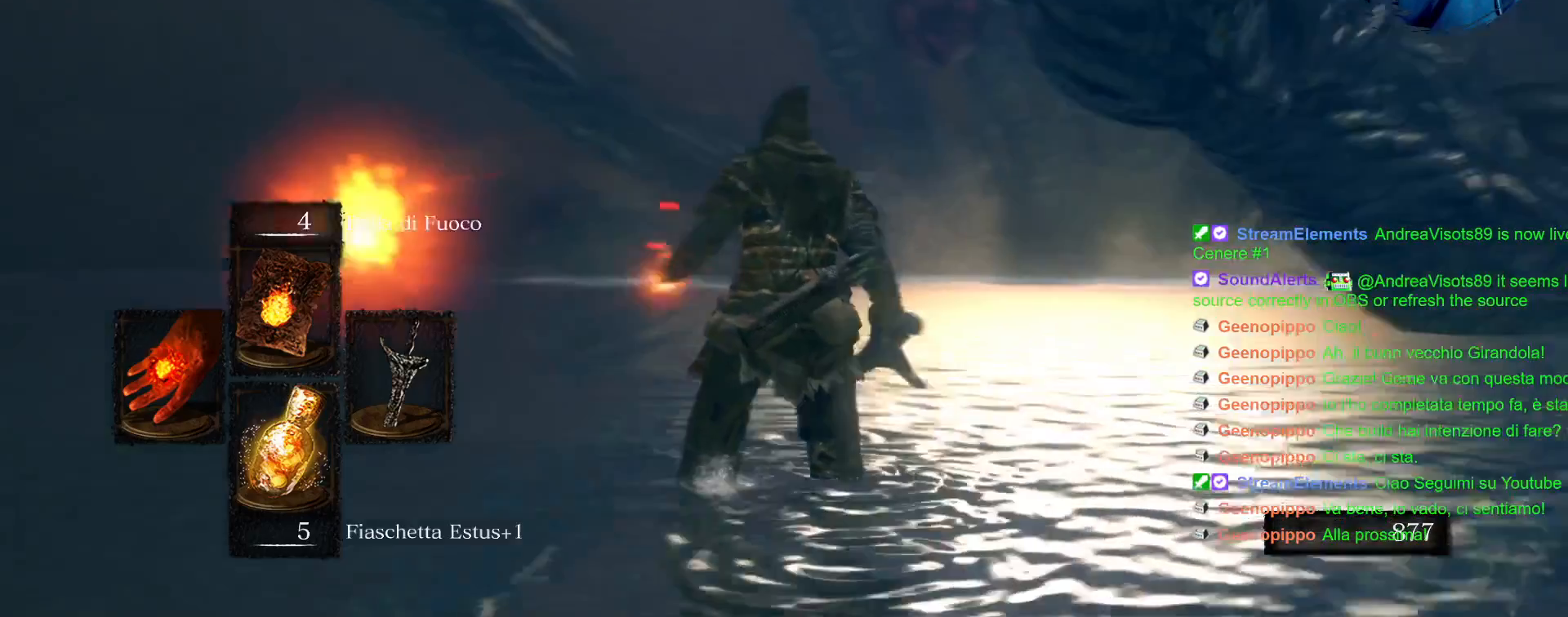
{"buttons": [], "left_stick": "right", "right_stick": "center"}
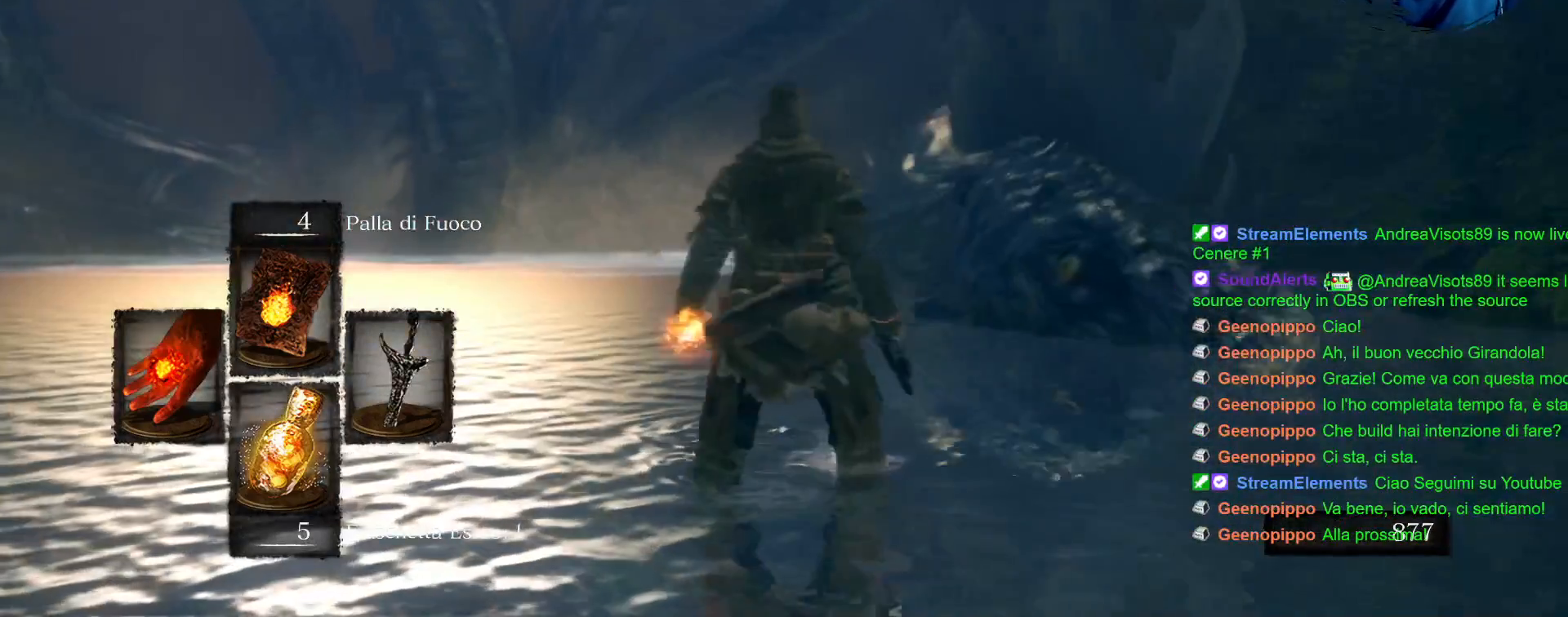
{"buttons": [], "left_stick": "right", "right_stick": "center", "events": []}
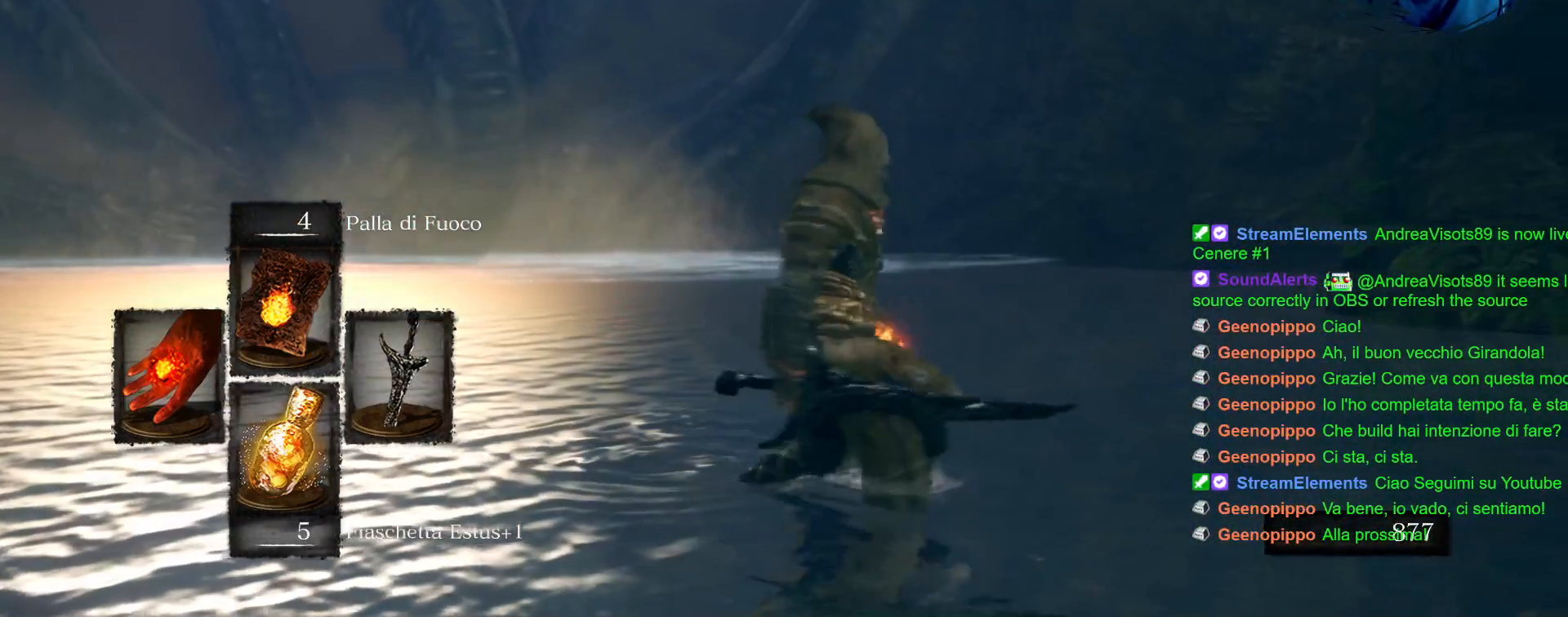
{"buttons": ["CIRCLE"], "left_stick": "right", "right_stick": "center", "events": [[150, "CIRCLE", "down"]]}
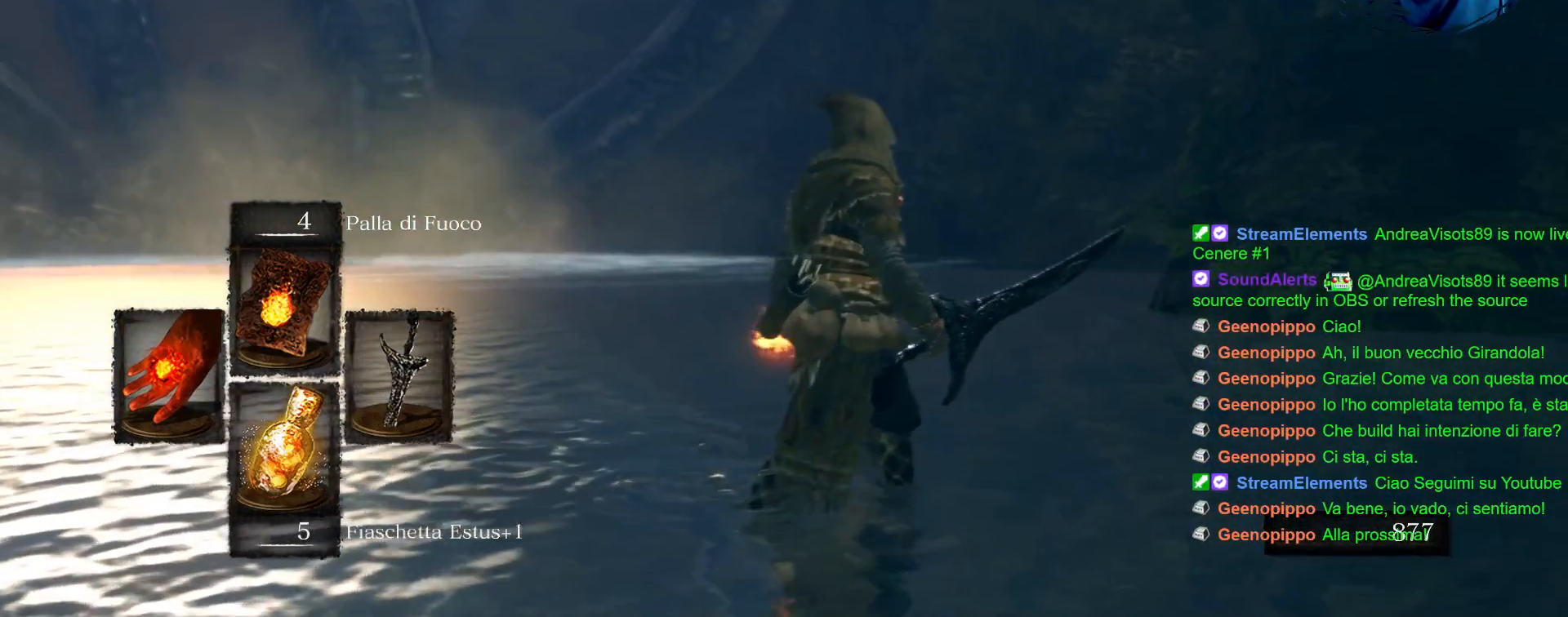
{"buttons": ["CIRCLE"], "left_stick": "up-right", "right_stick": "center", "events": [[250, "left_stick", "up-right"]]}
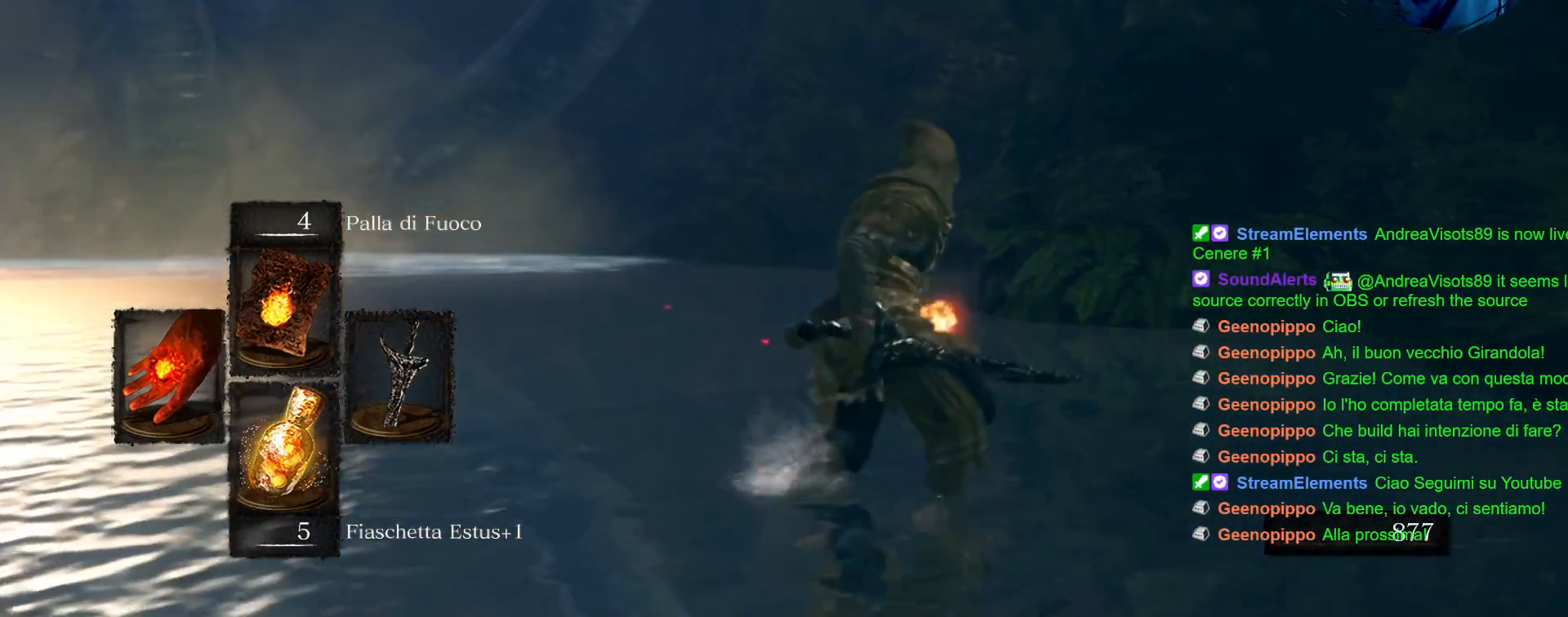
{"buttons": ["CIRCLE"], "left_stick": "up-right", "right_stick": "center", "events": []}
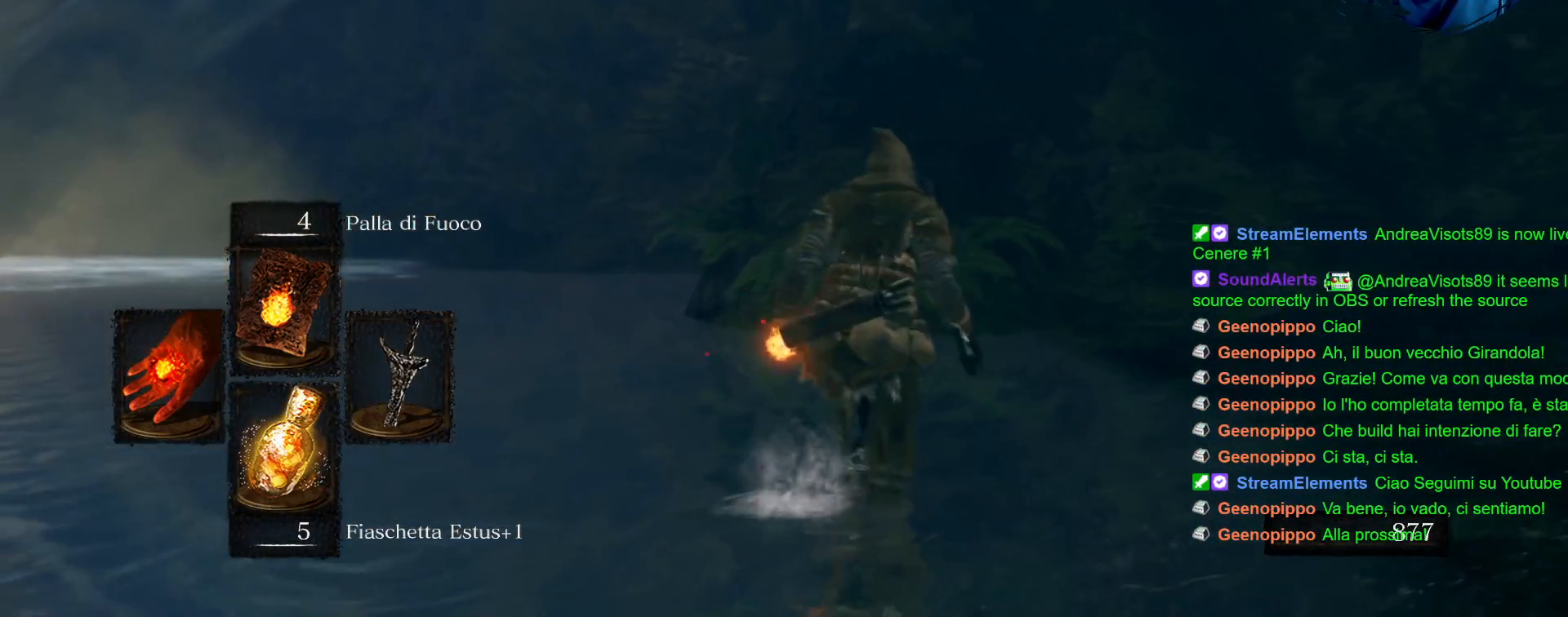
{"buttons": ["CIRCLE"], "left_stick": "up-right", "right_stick": "center", "events": []}
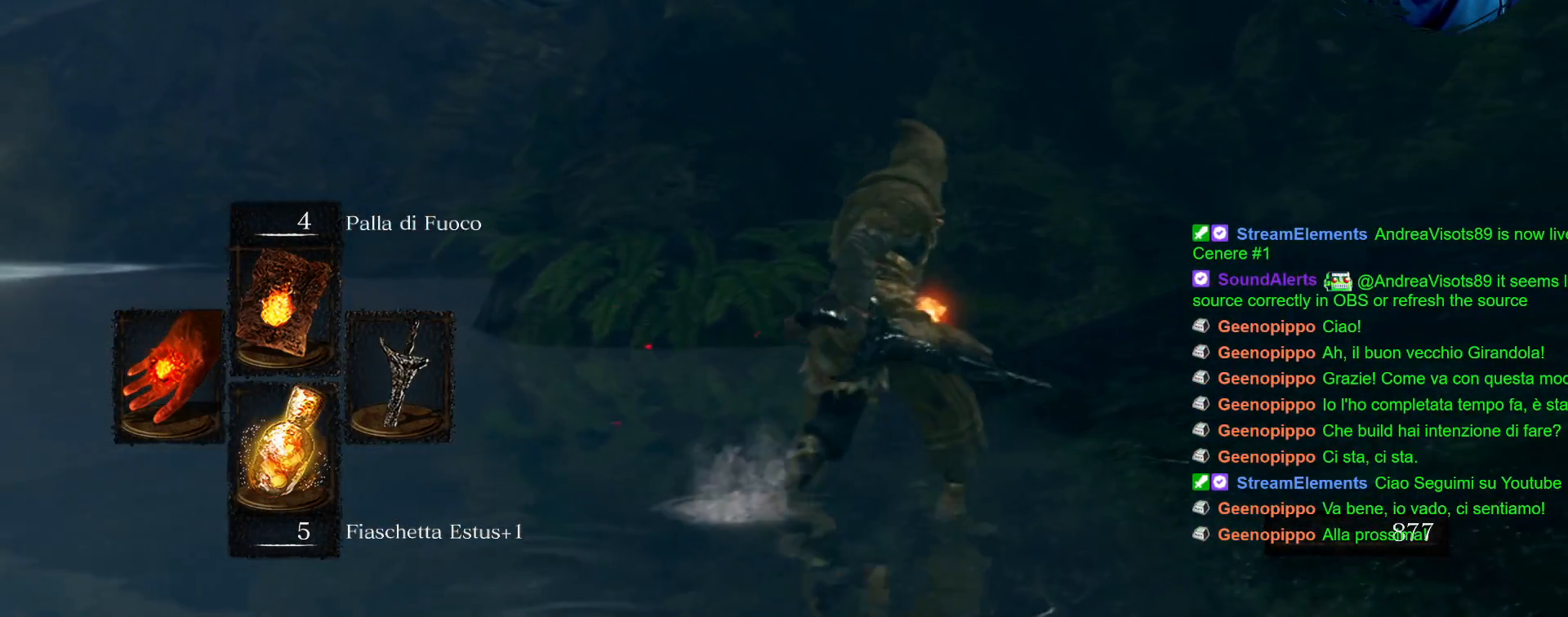
{"buttons": ["CIRCLE"], "left_stick": "up-right", "right_stick": "center", "events": []}
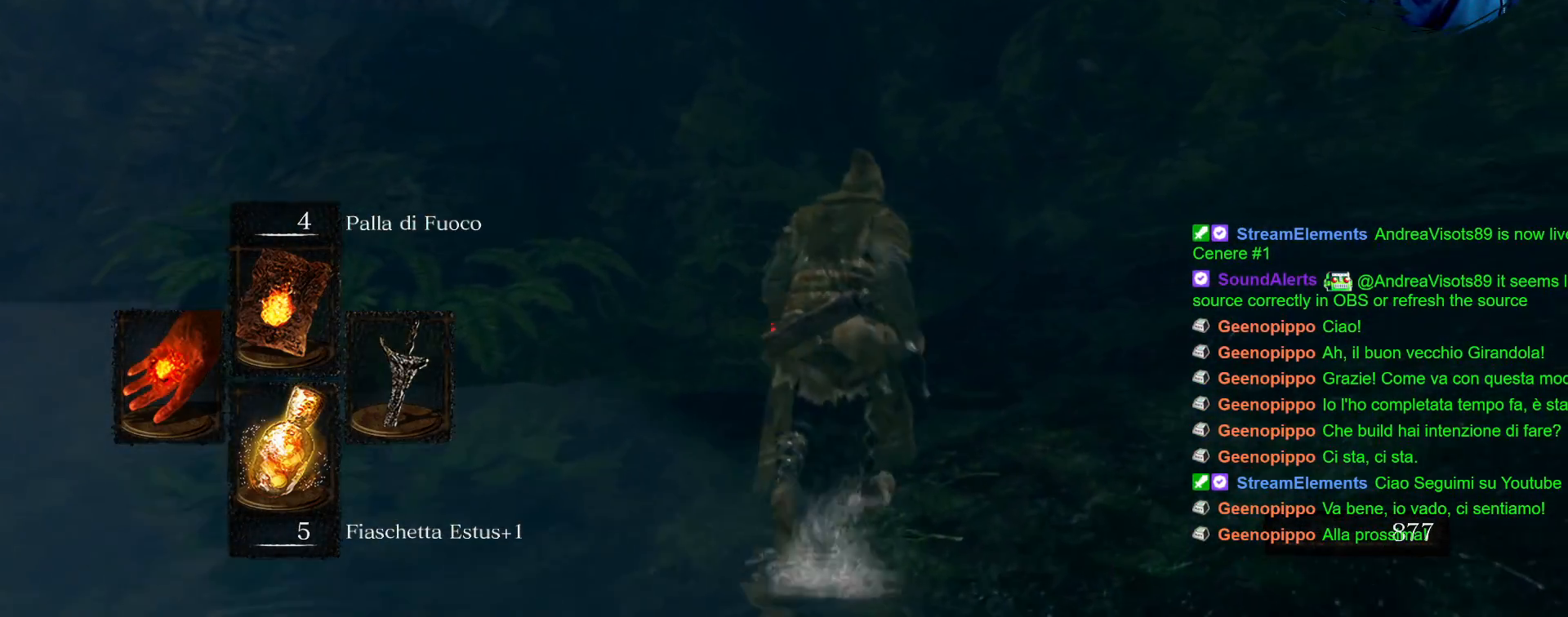
{"buttons": ["CIRCLE"], "left_stick": "up", "right_stick": "center", "events": [[417, "left_stick", "up"]]}